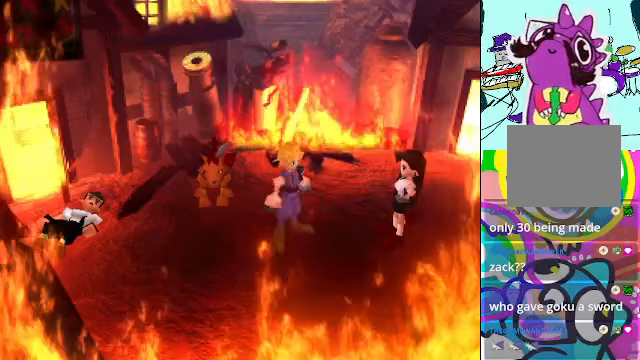
Gameplay with a controller (Xbox layout); each line is a JSON object with the inputs held at the frame after it. "events" lists button and stick changes between this image and that frame as [ms after this image, input, new state], when the widget could be followed in between. Not read: L3 R3 right_stick.
{"buttons": [], "left_stick": "center", "events": []}
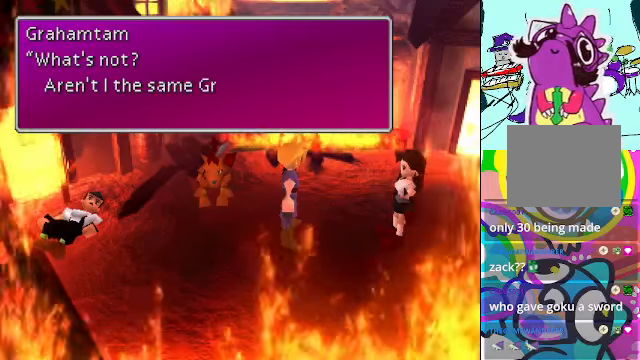
{"buttons": [], "left_stick": "center", "events": []}
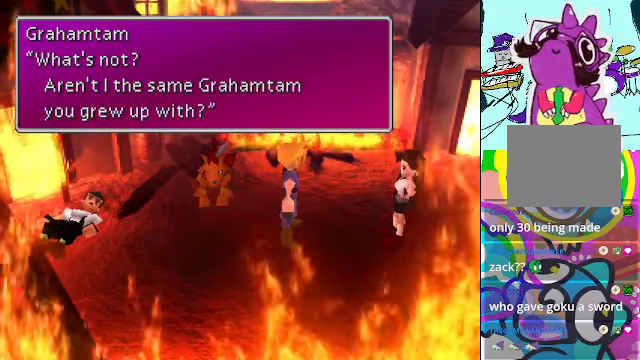
{"buttons": [], "left_stick": "center", "events": []}
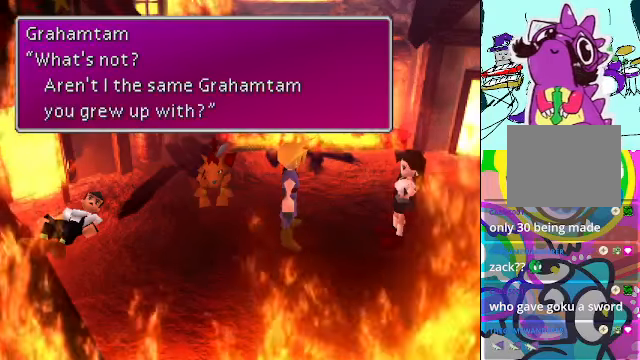
{"buttons": [], "left_stick": "center", "events": []}
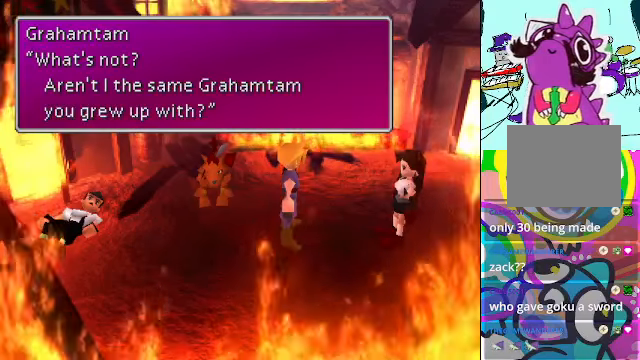
{"buttons": ["B"], "left_stick": "center", "events": [[433, "B", "down"]]}
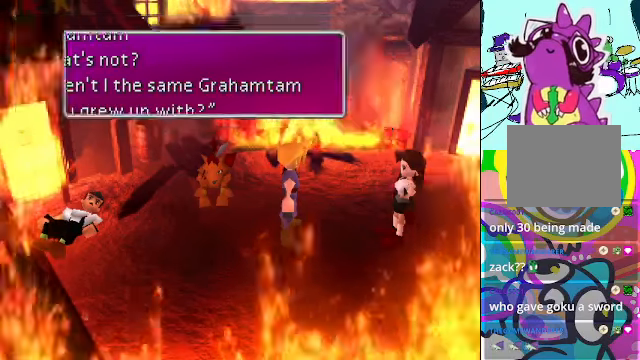
{"buttons": [], "left_stick": "center", "events": [[133, "B", "up"]]}
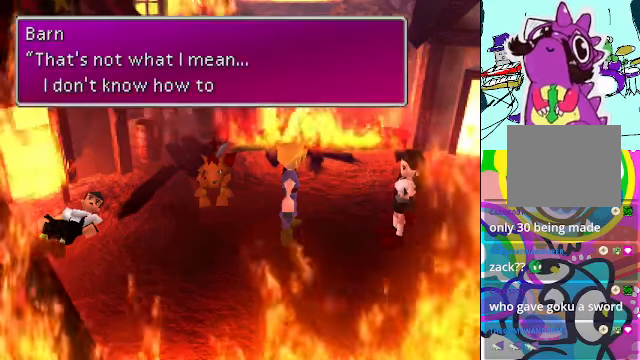
{"buttons": [], "left_stick": "center", "events": []}
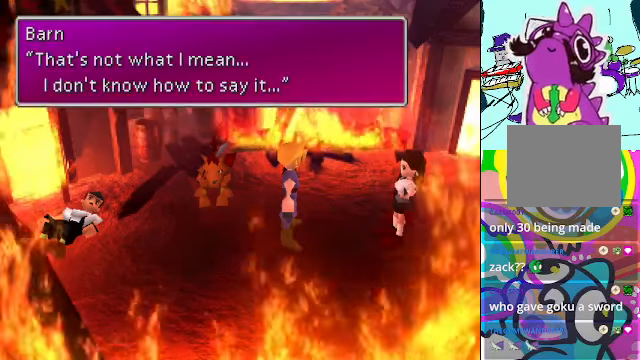
{"buttons": [], "left_stick": "center", "events": []}
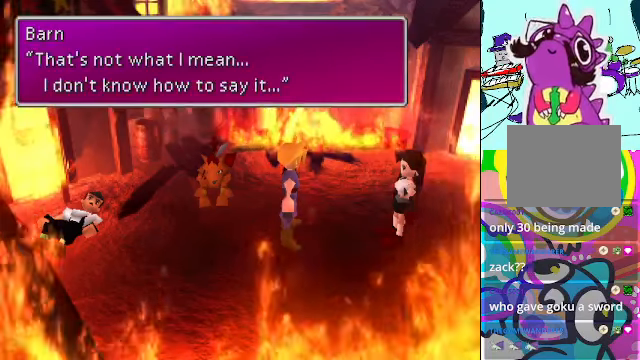
{"buttons": [], "left_stick": "center", "events": []}
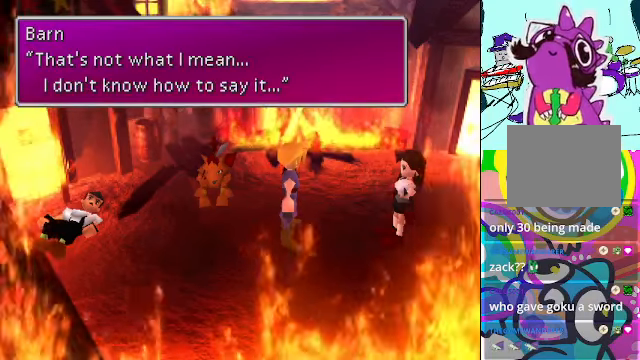
{"buttons": [], "left_stick": "center", "events": []}
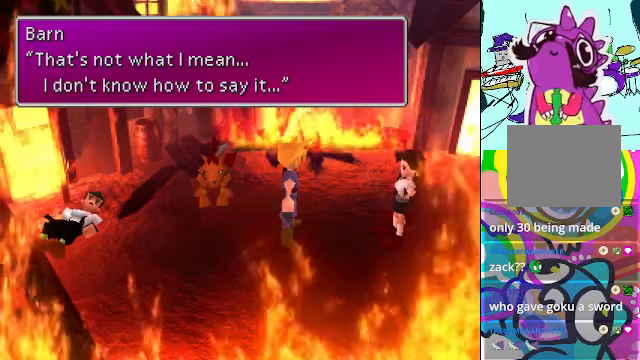
{"buttons": ["B"], "left_stick": "center", "events": [[433, "B", "down"]]}
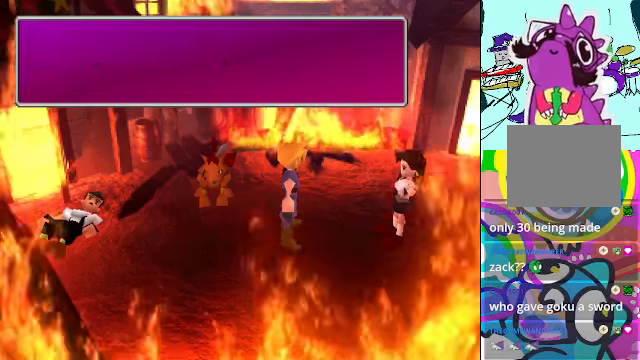
{"buttons": [], "left_stick": "center", "events": [[66, "B", "up"]]}
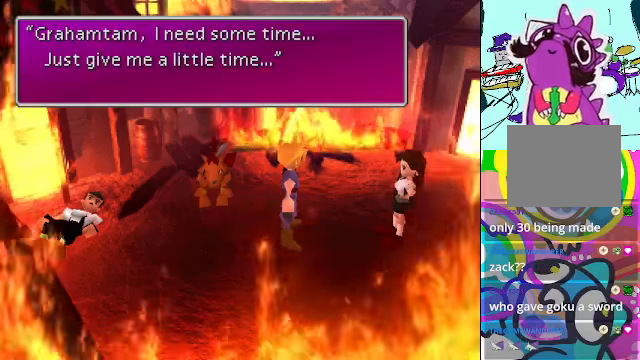
{"buttons": [], "left_stick": "center", "events": []}
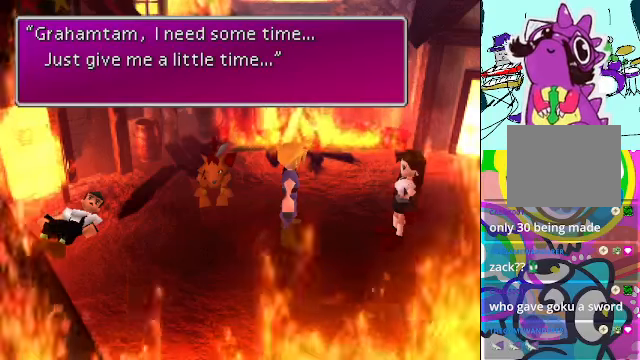
{"buttons": [], "left_stick": "center", "events": []}
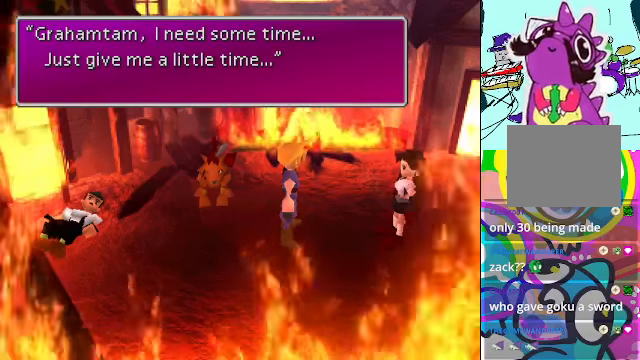
{"buttons": [], "left_stick": "center", "events": []}
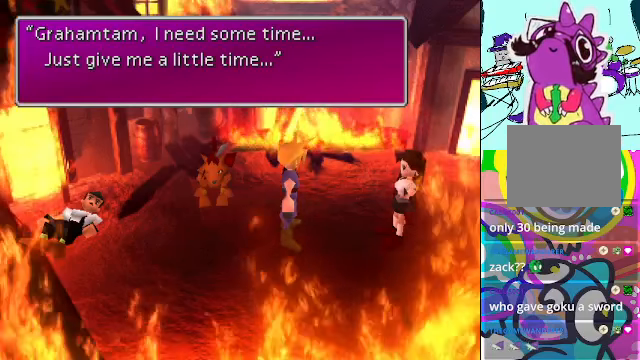
{"buttons": [], "left_stick": "center", "events": [[100, "B", "down"], [266, "B", "up"]]}
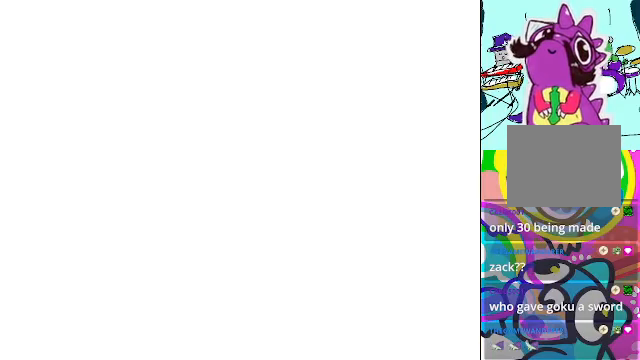
{"buttons": [], "left_stick": "center", "events": []}
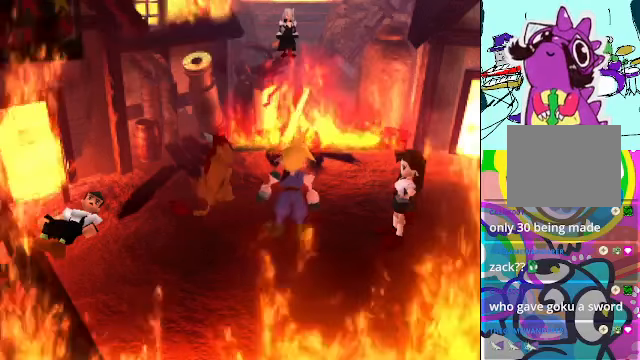
{"buttons": ["R2"], "left_stick": "center", "events": [[300, "R2", "down"]]}
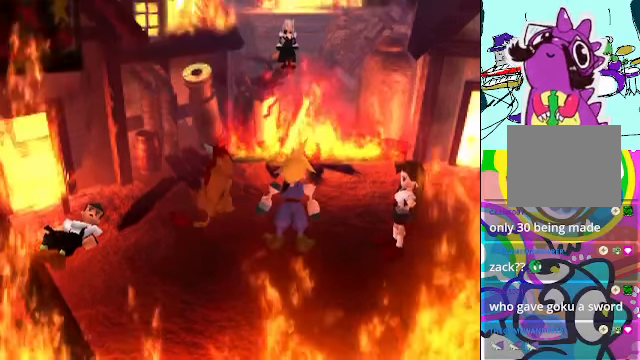
{"buttons": [], "left_stick": "center", "events": [[433, "R2", "up"]]}
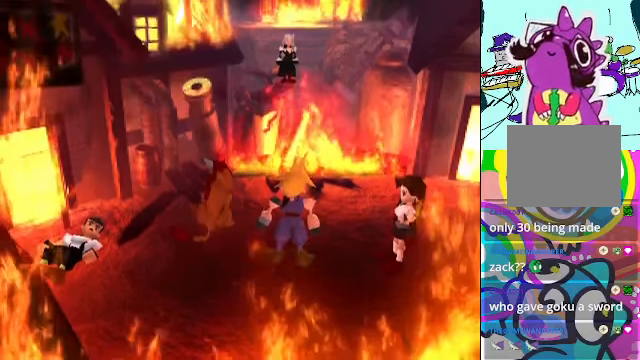
{"buttons": [], "left_stick": "center", "events": []}
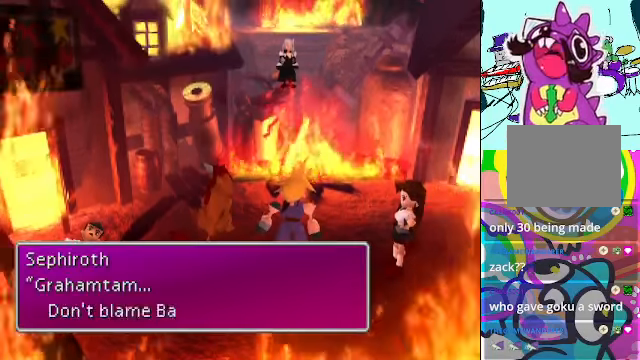
{"buttons": [], "left_stick": "center", "events": []}
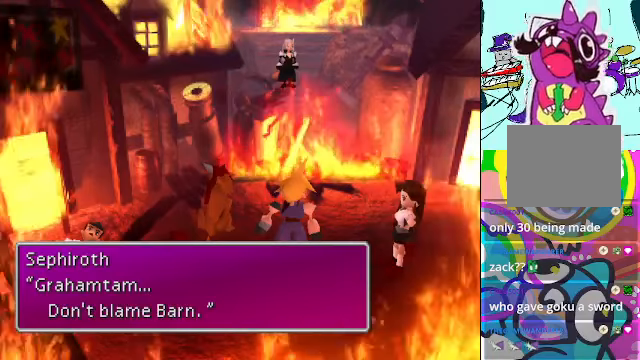
{"buttons": [], "left_stick": "center", "events": []}
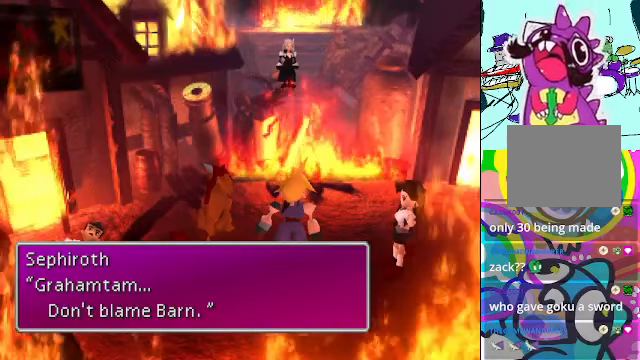
{"buttons": [], "left_stick": "center", "events": []}
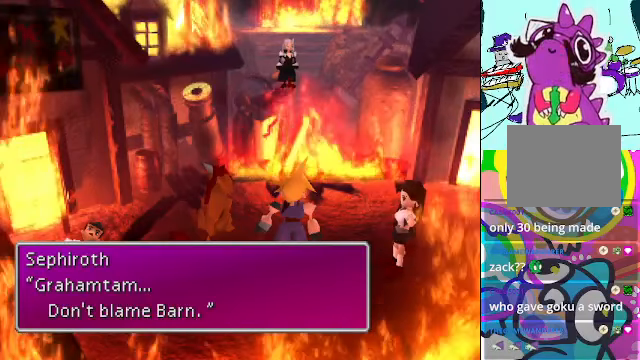
{"buttons": [], "left_stick": "center", "events": []}
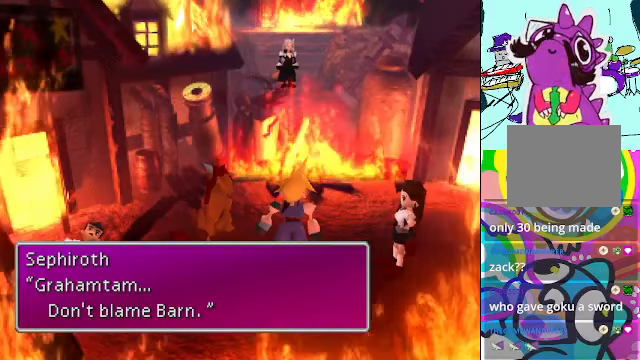
{"buttons": [], "left_stick": "center", "events": []}
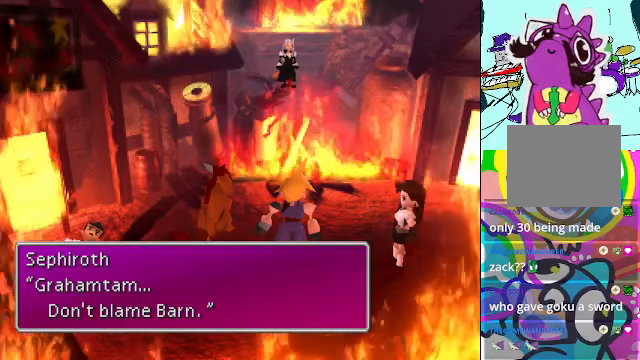
{"buttons": [], "left_stick": "center", "events": [[67, "B", "down"], [200, "B", "up"]]}